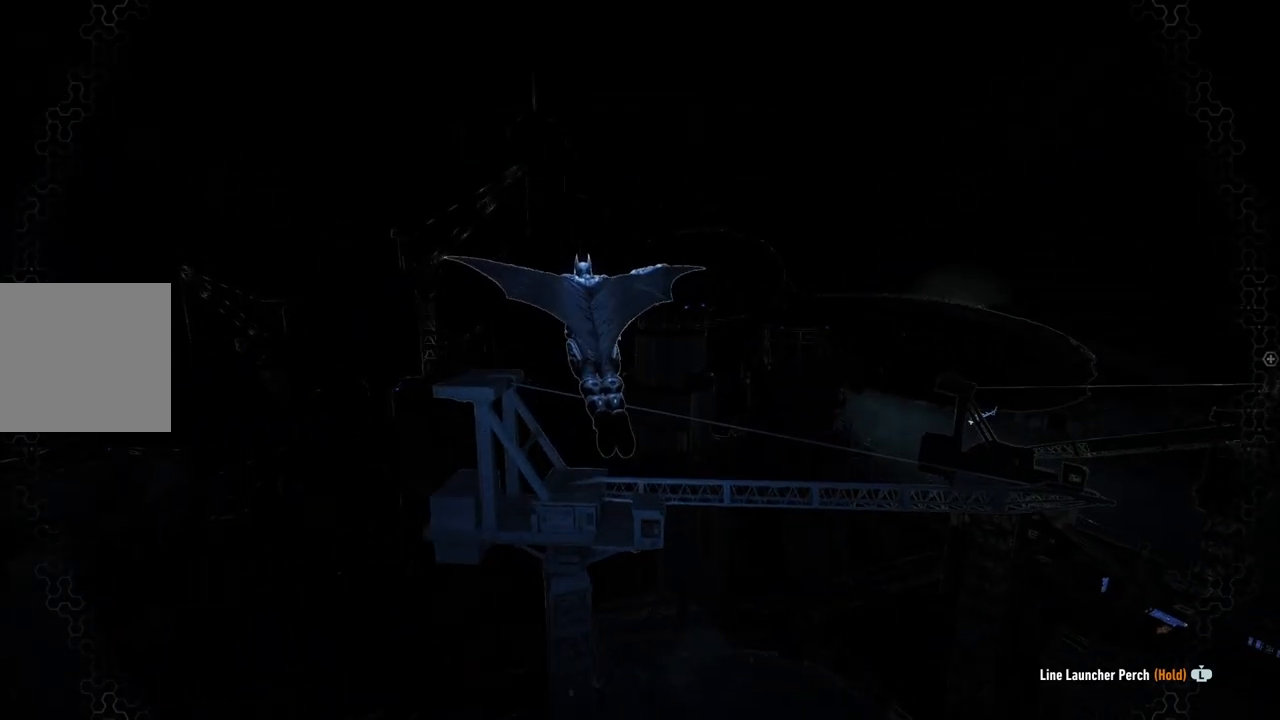
Gameplay with a controller (Xbox layout); each line is a JSON object with the inputs held at the frame after it. "events" lists button and stick changes between this image and that frame as [ms after this image, input, new state], when the widget could be followed in between.
{"buttons": ["A"], "left_stick": "center", "right_stick": "down-right", "events": []}
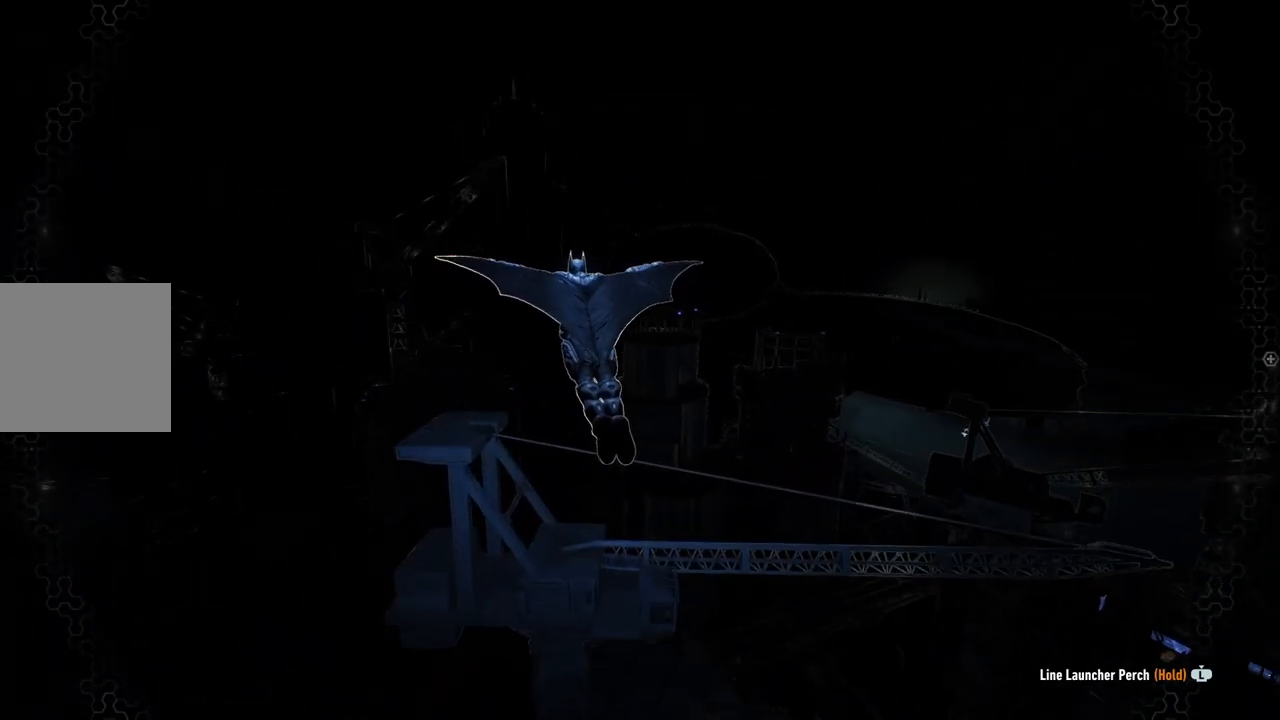
{"buttons": ["A"], "left_stick": "center", "right_stick": "down-right", "events": []}
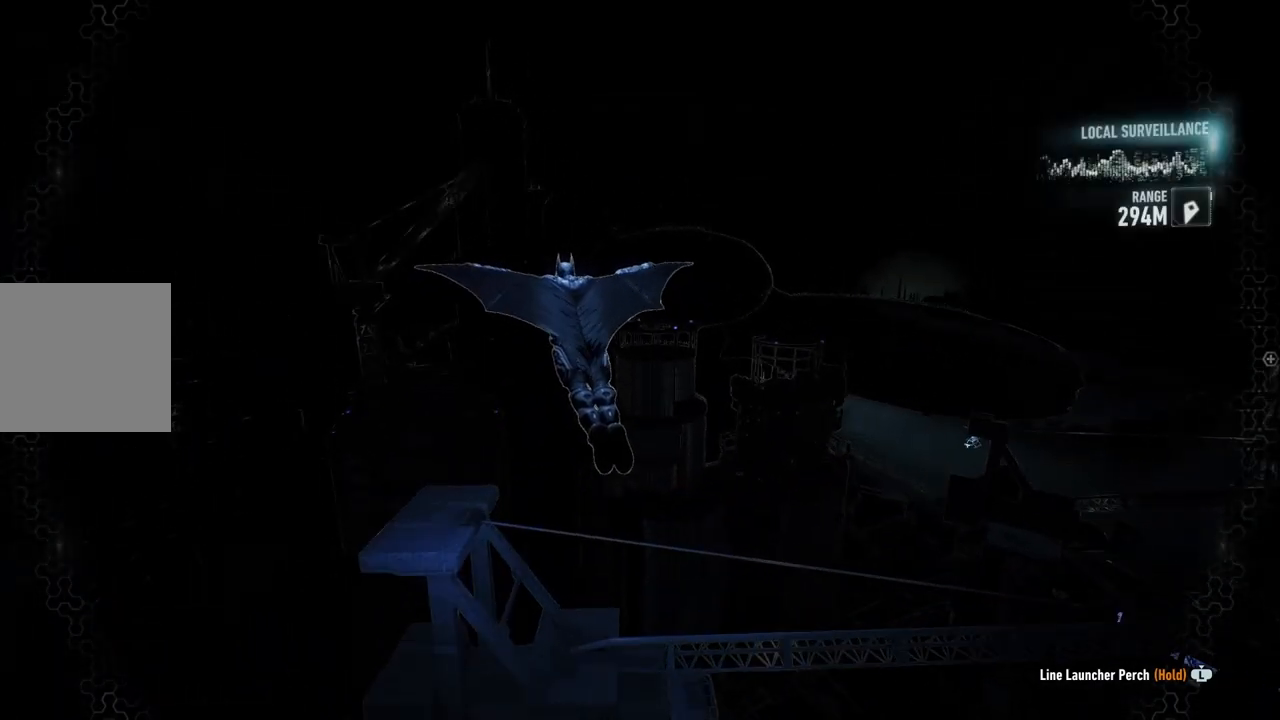
{"buttons": ["A"], "left_stick": "center", "right_stick": "down-right", "events": []}
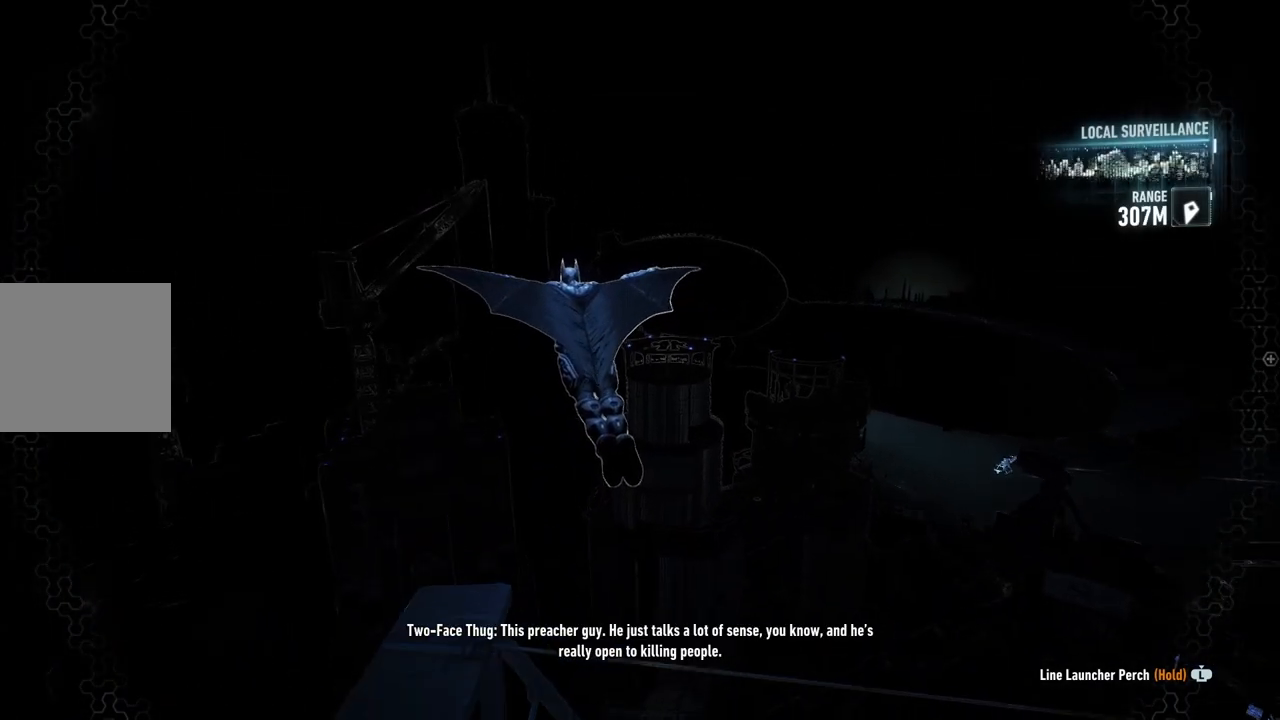
{"buttons": ["A"], "left_stick": "center", "right_stick": "down-right", "events": []}
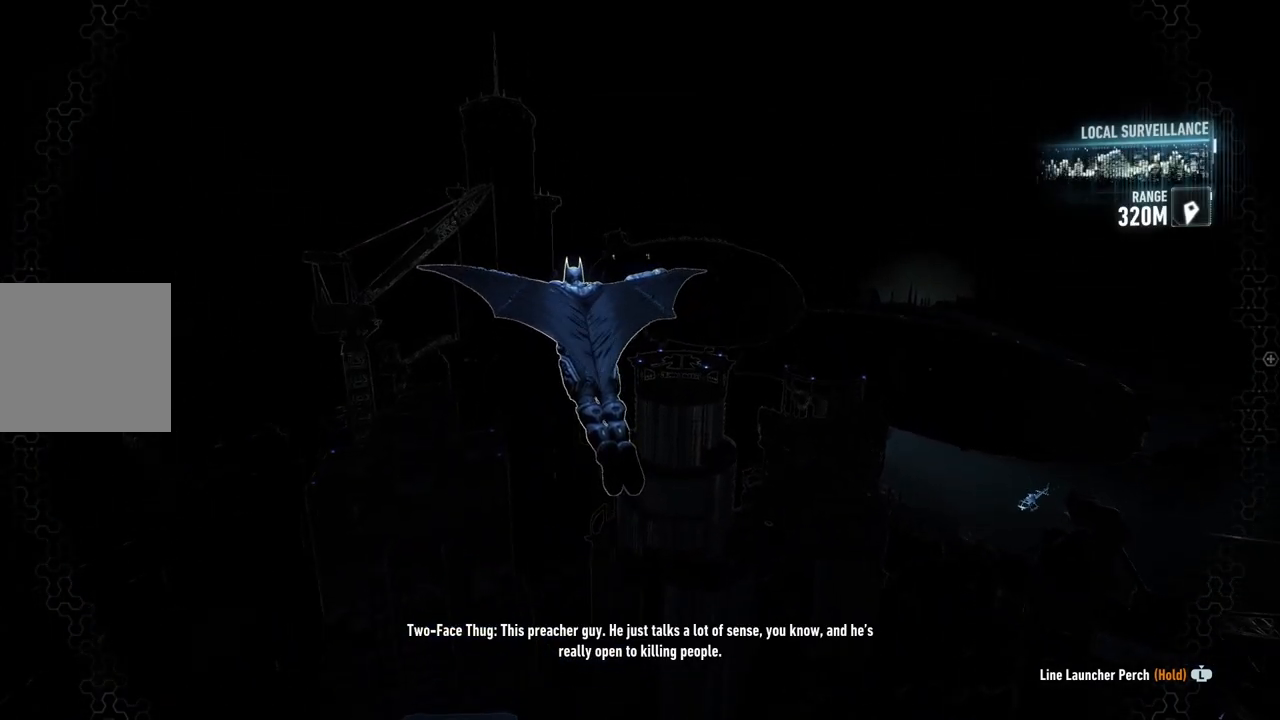
{"buttons": ["A"], "left_stick": "center", "right_stick": "down-right", "events": []}
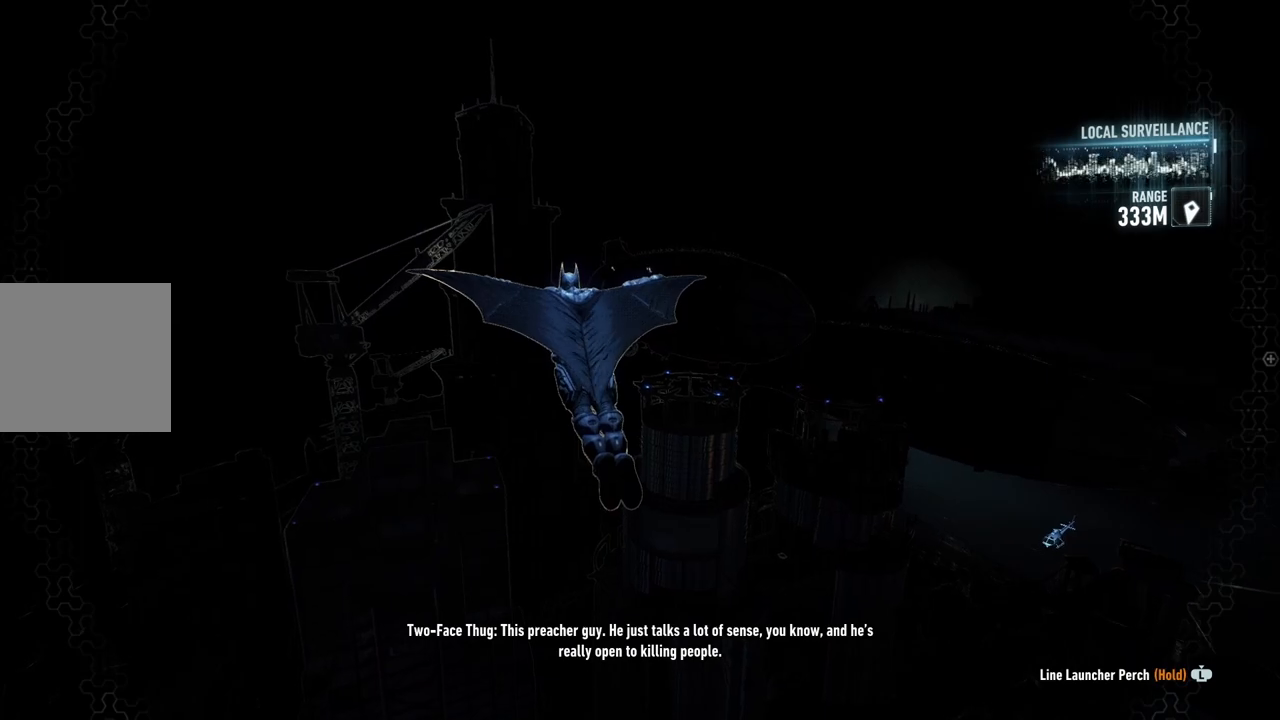
{"buttons": ["A"], "left_stick": "center", "right_stick": "down-right", "events": []}
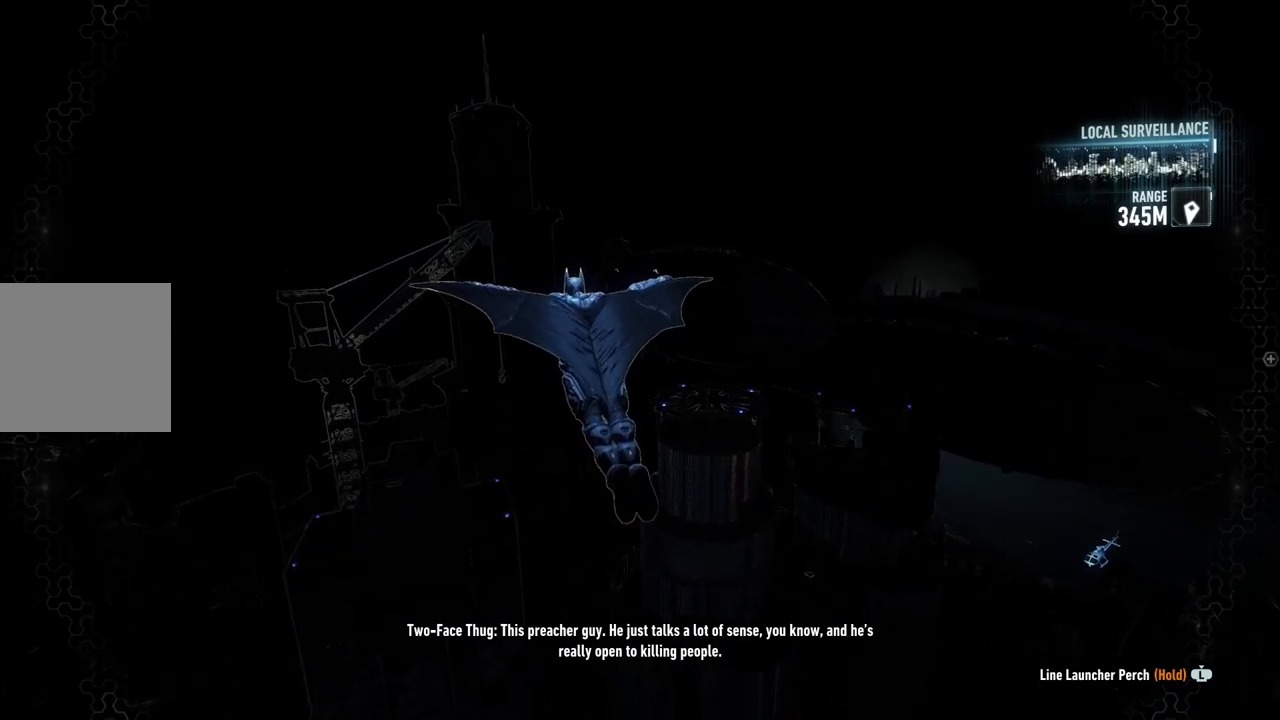
{"buttons": ["A"], "left_stick": "center", "right_stick": "down-right", "events": []}
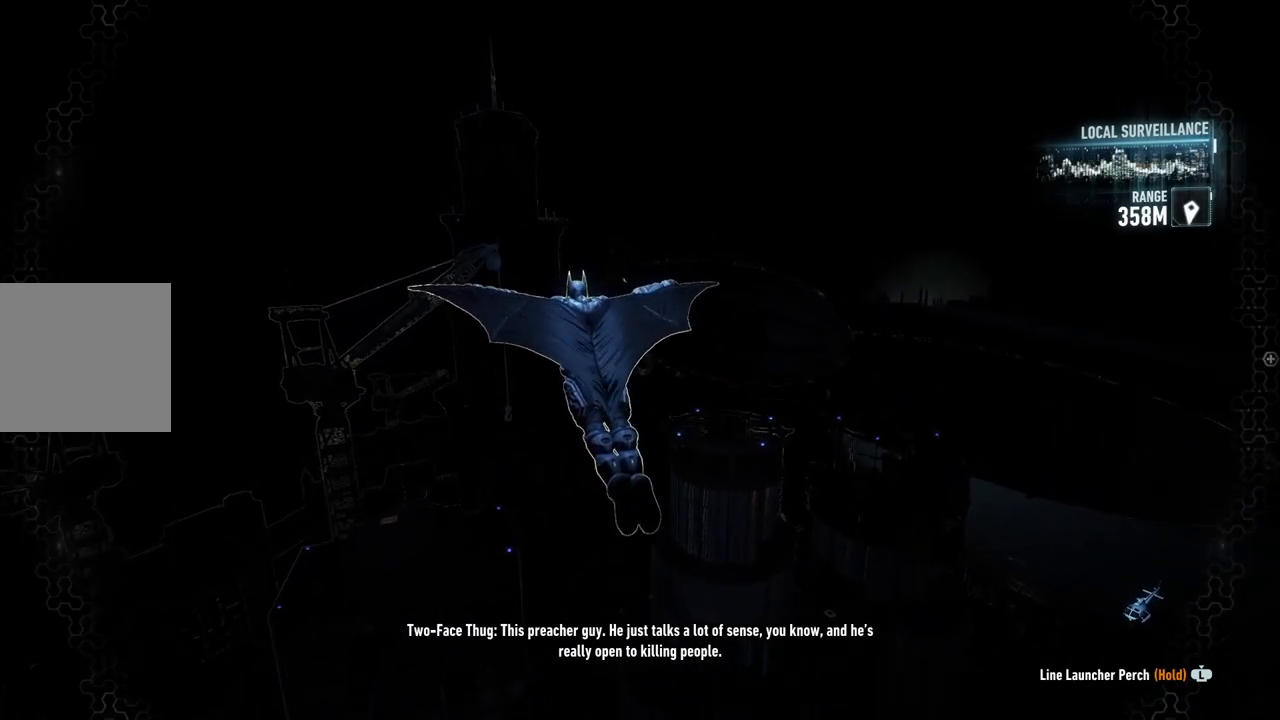
{"buttons": ["A"], "left_stick": "left", "right_stick": "down-right", "events": [[250, "left_stick", "left"]]}
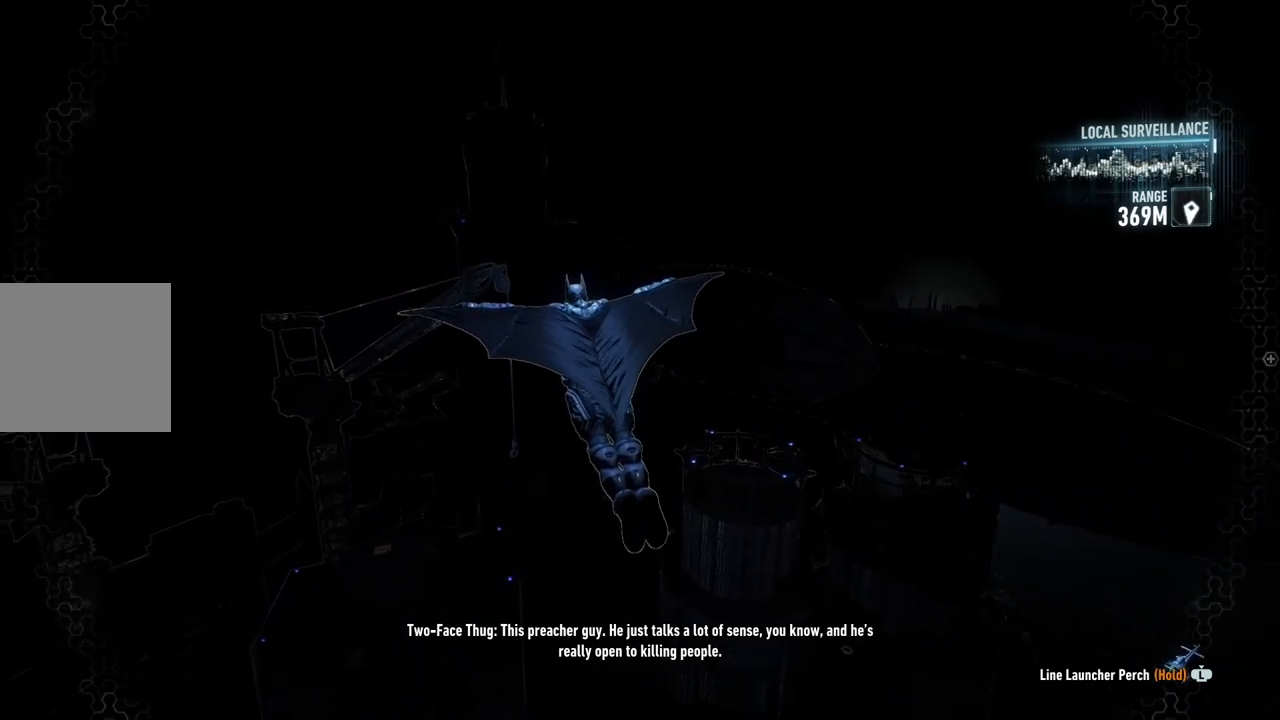
{"buttons": ["A"], "left_stick": "left", "right_stick": "down-right", "events": []}
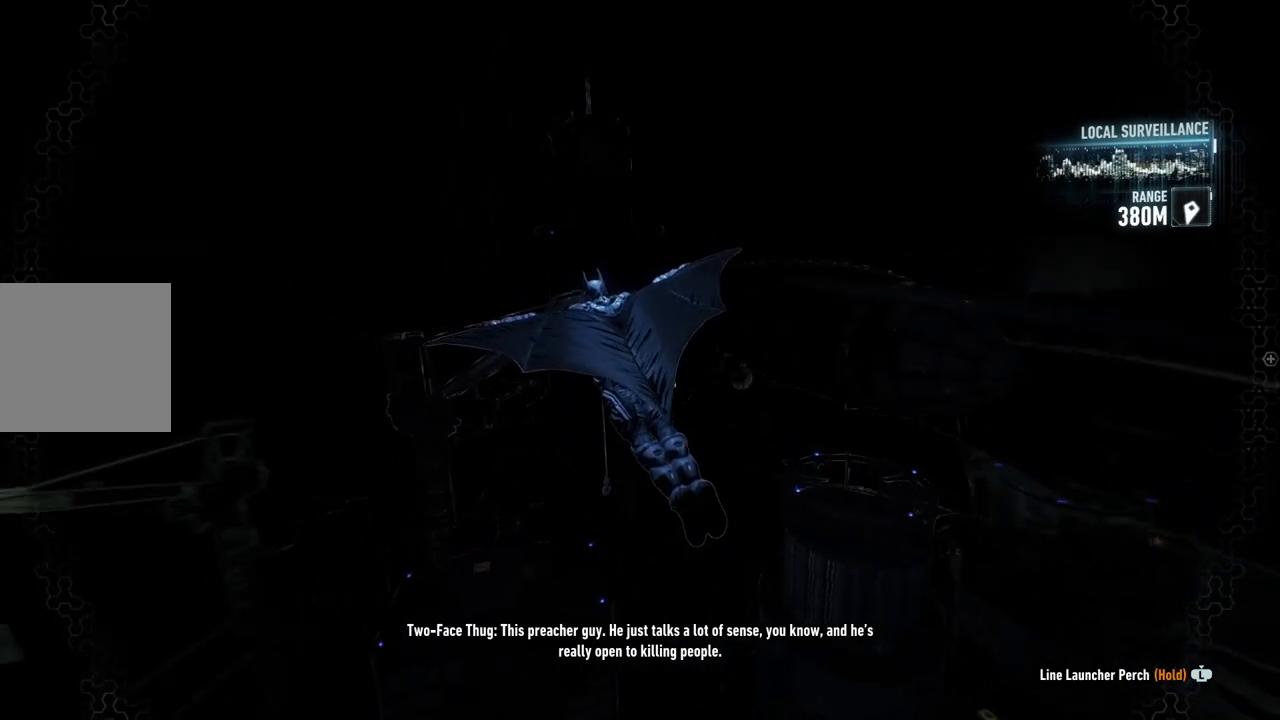
{"buttons": ["A"], "left_stick": "left", "right_stick": "down-right", "events": []}
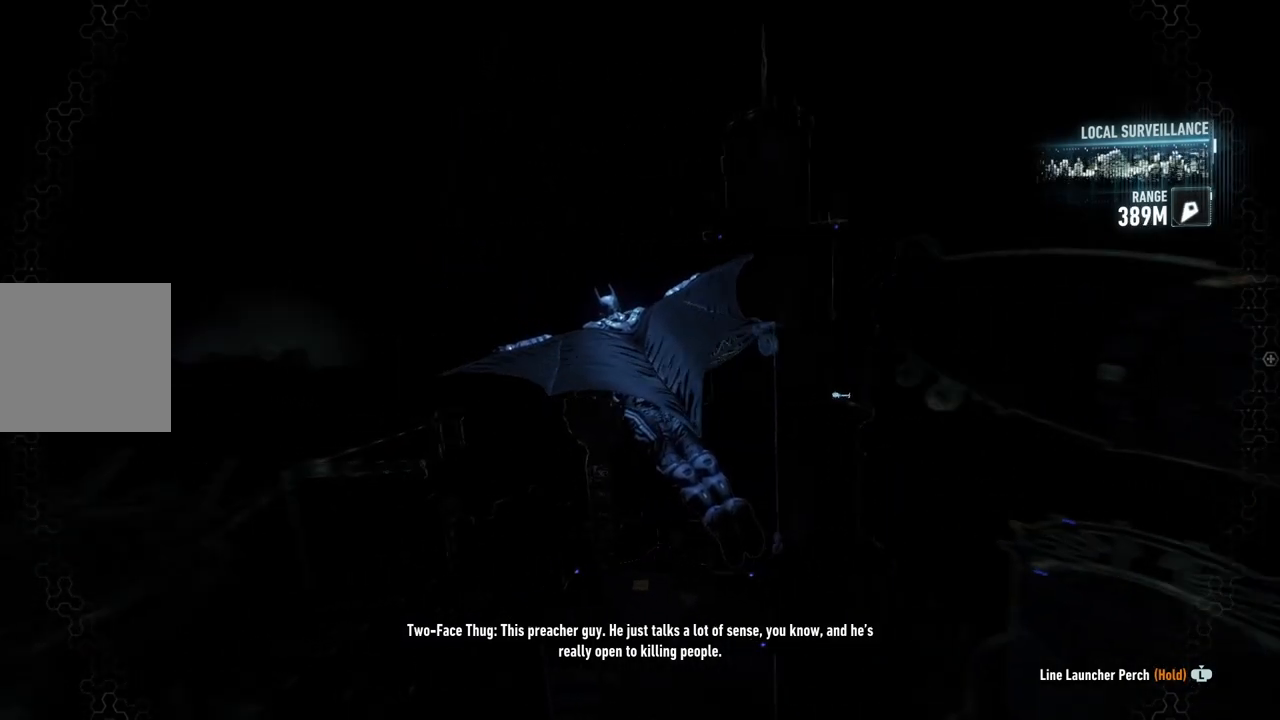
{"buttons": ["A"], "left_stick": "left", "right_stick": "center", "events": [[217, "right_stick", "center"]]}
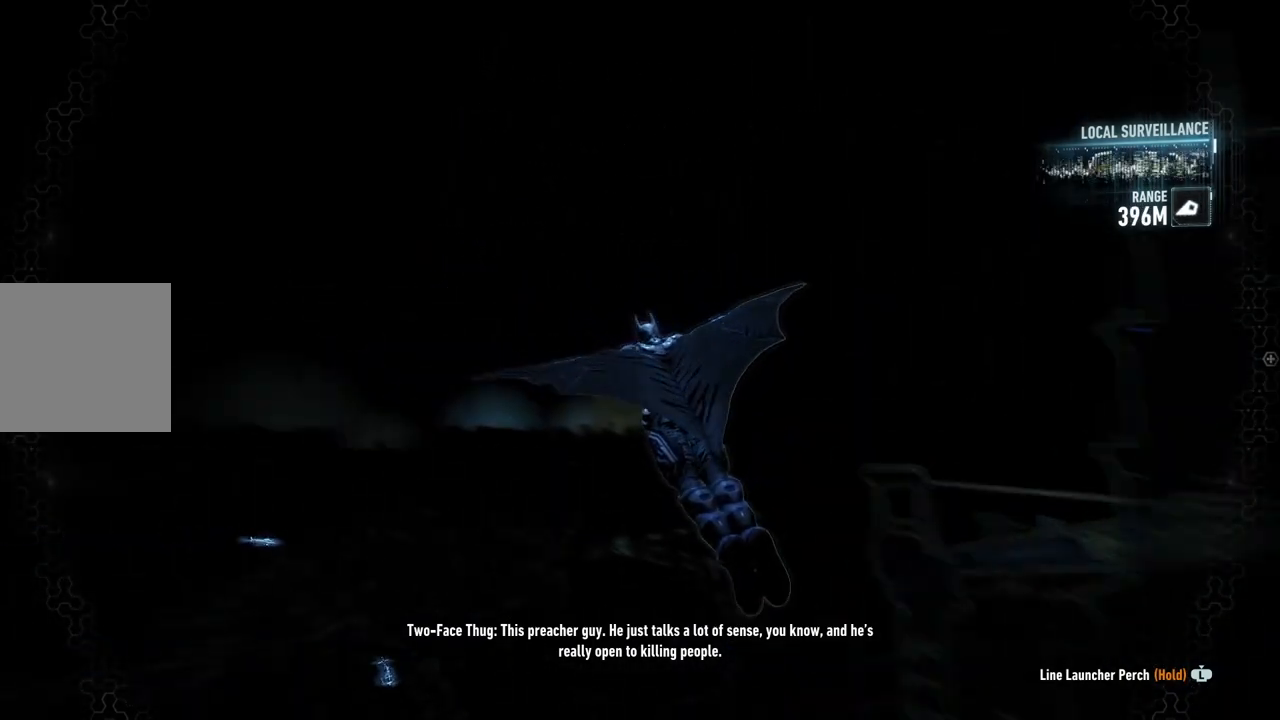
{"buttons": ["A"], "left_stick": "down", "right_stick": "center", "events": [[100, "left_stick", "center"], [450, "left_stick", "down"]]}
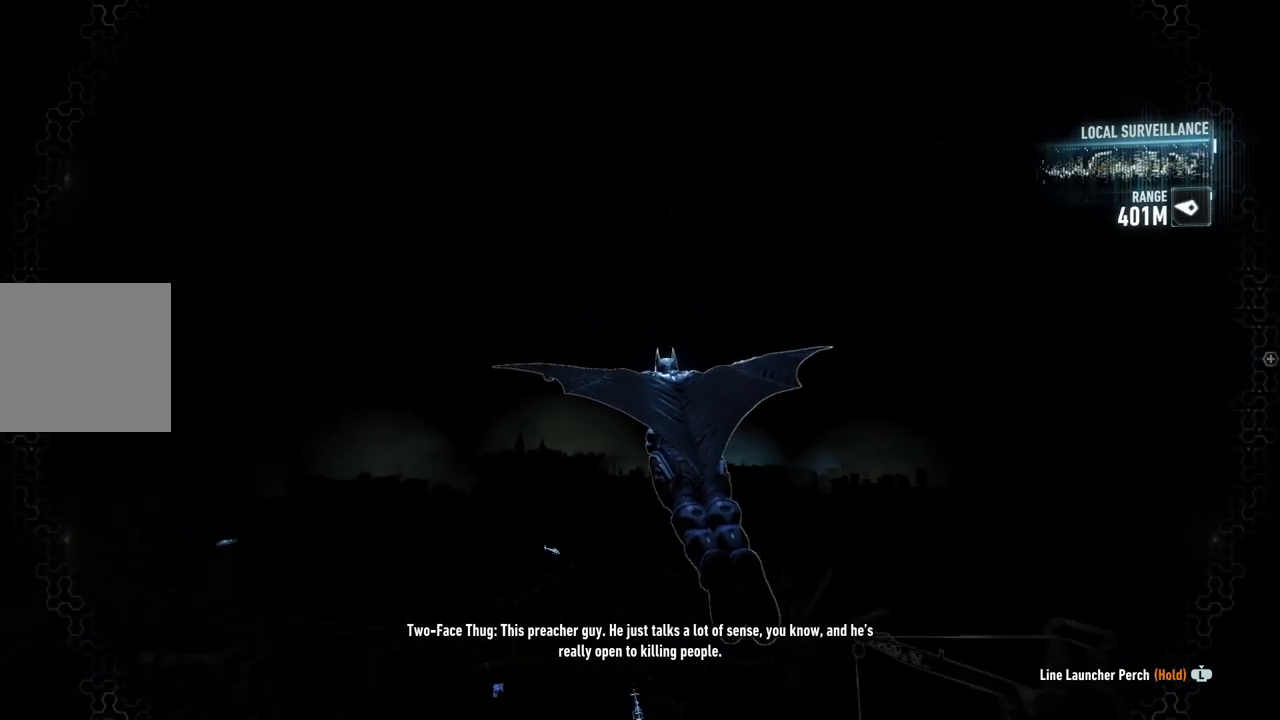
{"buttons": ["A"], "left_stick": "center", "right_stick": "center", "events": [[283, "left_stick", "center"]]}
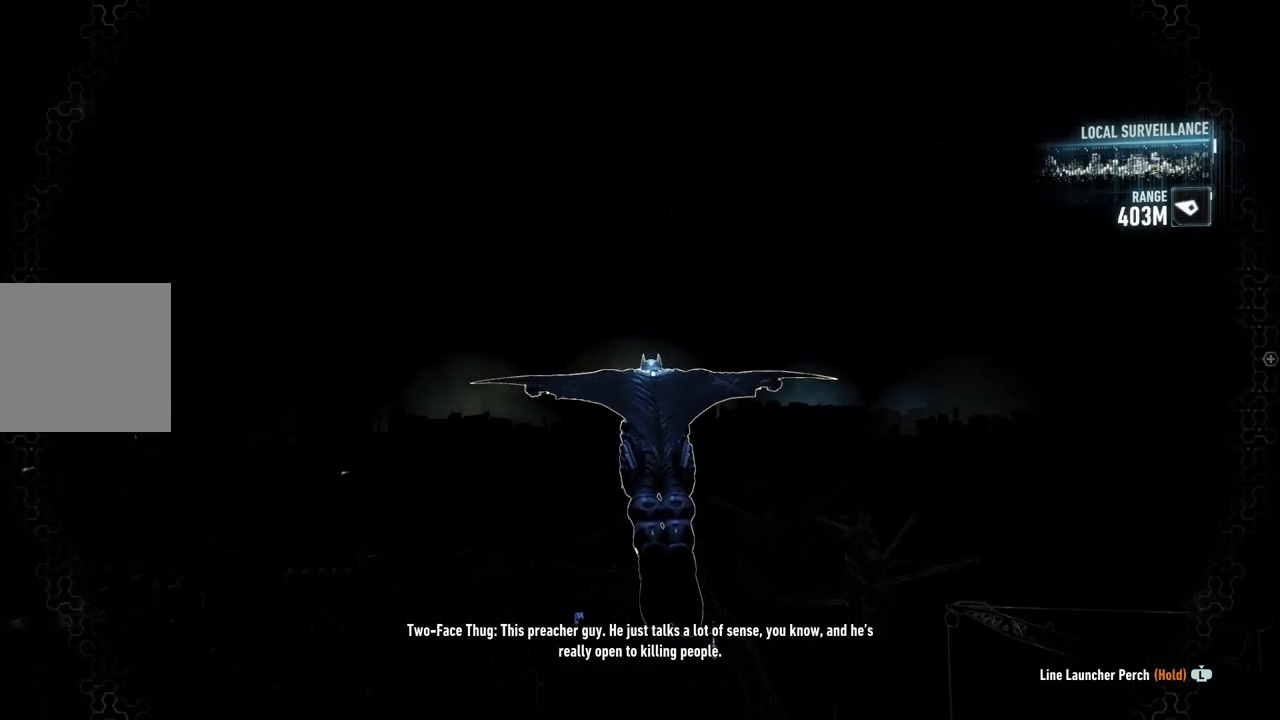
{"buttons": ["A"], "left_stick": "center", "right_stick": "center", "events": [[133, "left_stick", "left"], [300, "left_stick", "center"]]}
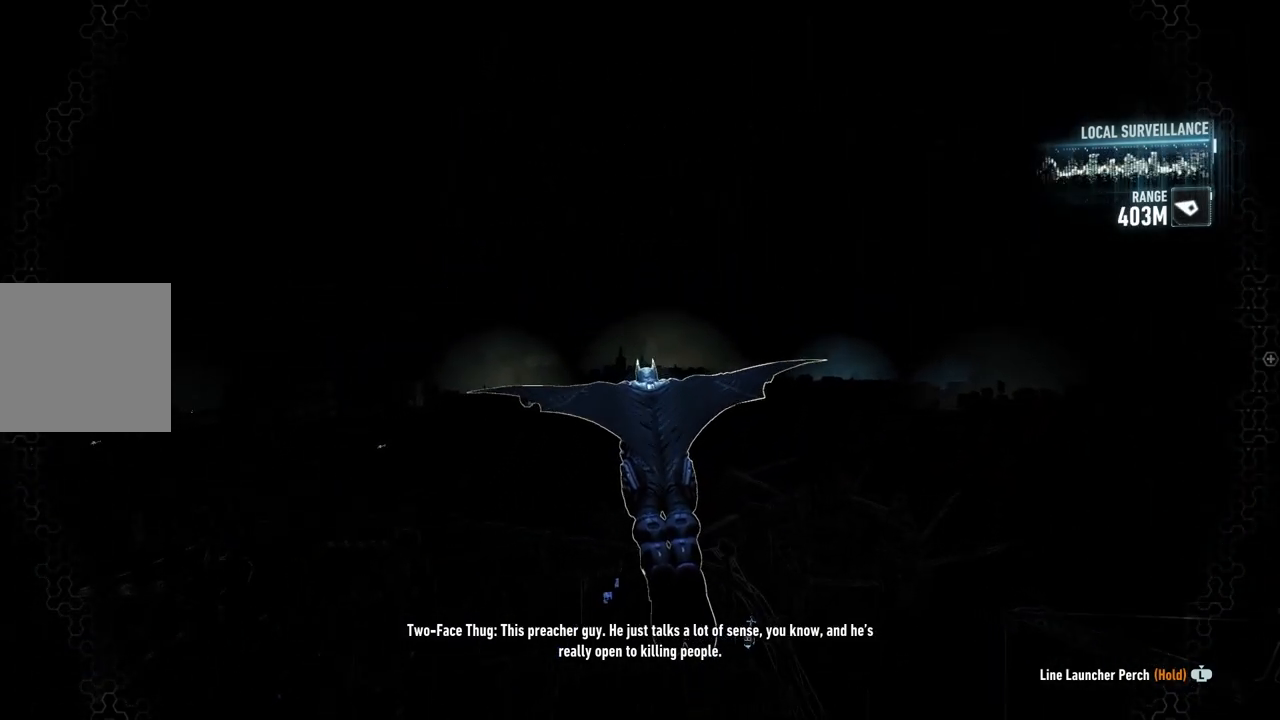
{"buttons": ["A"], "left_stick": "center", "right_stick": "center", "events": []}
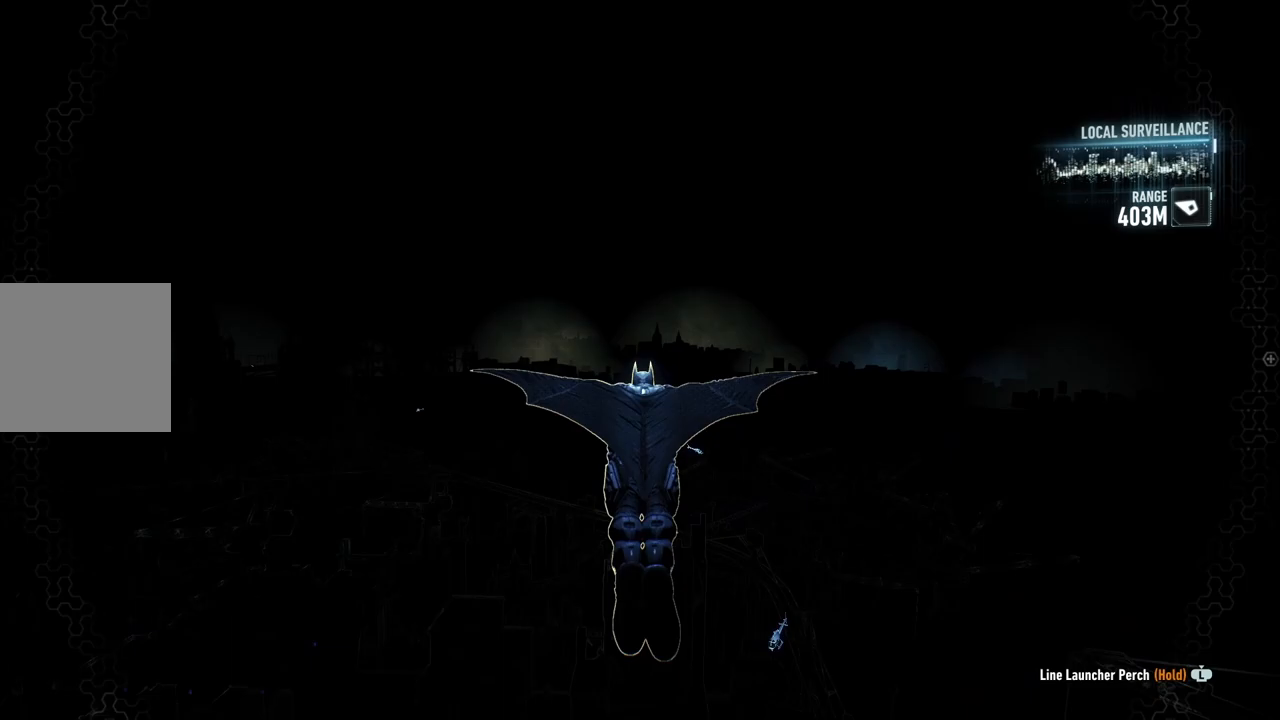
{"buttons": ["A"], "left_stick": "center", "right_stick": "center", "events": [[167, "left_stick", "down"], [350, "left_stick", "center"]]}
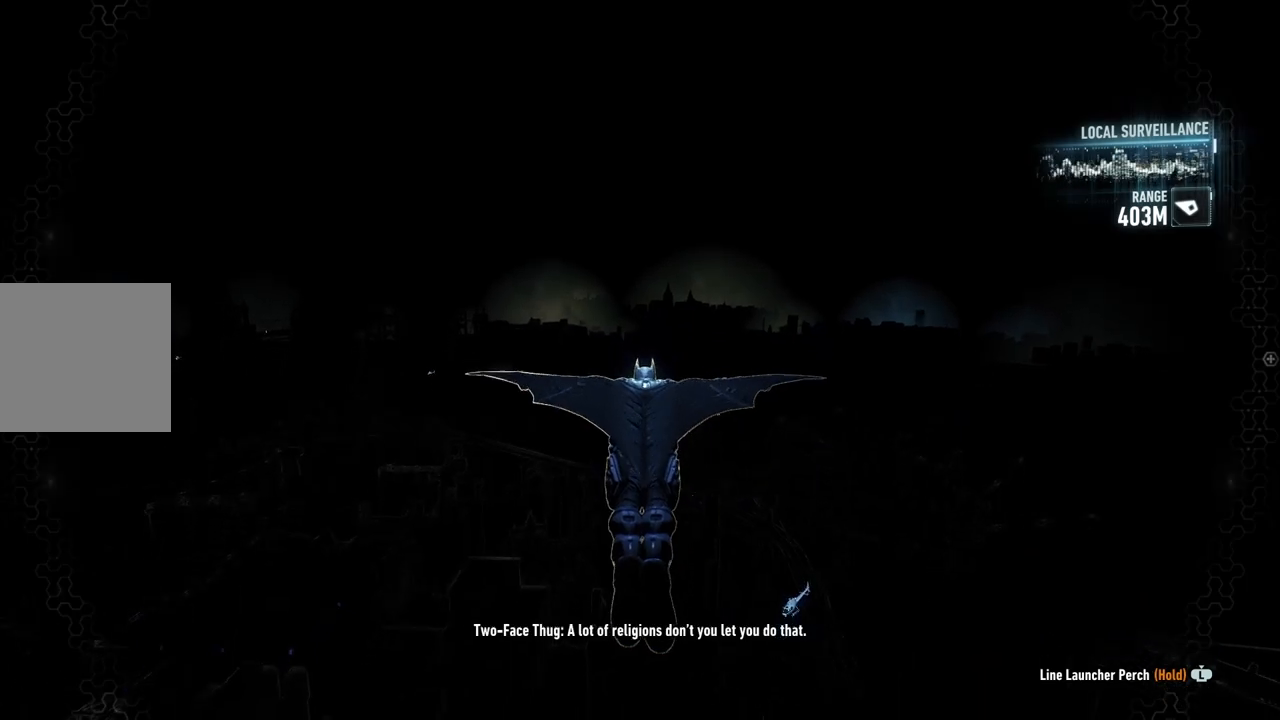
{"buttons": ["A"], "left_stick": "down", "right_stick": "center", "events": [[50, "DPAD_UP", "down"], [250, "DPAD_UP", "up"], [500, "left_stick", "down"]]}
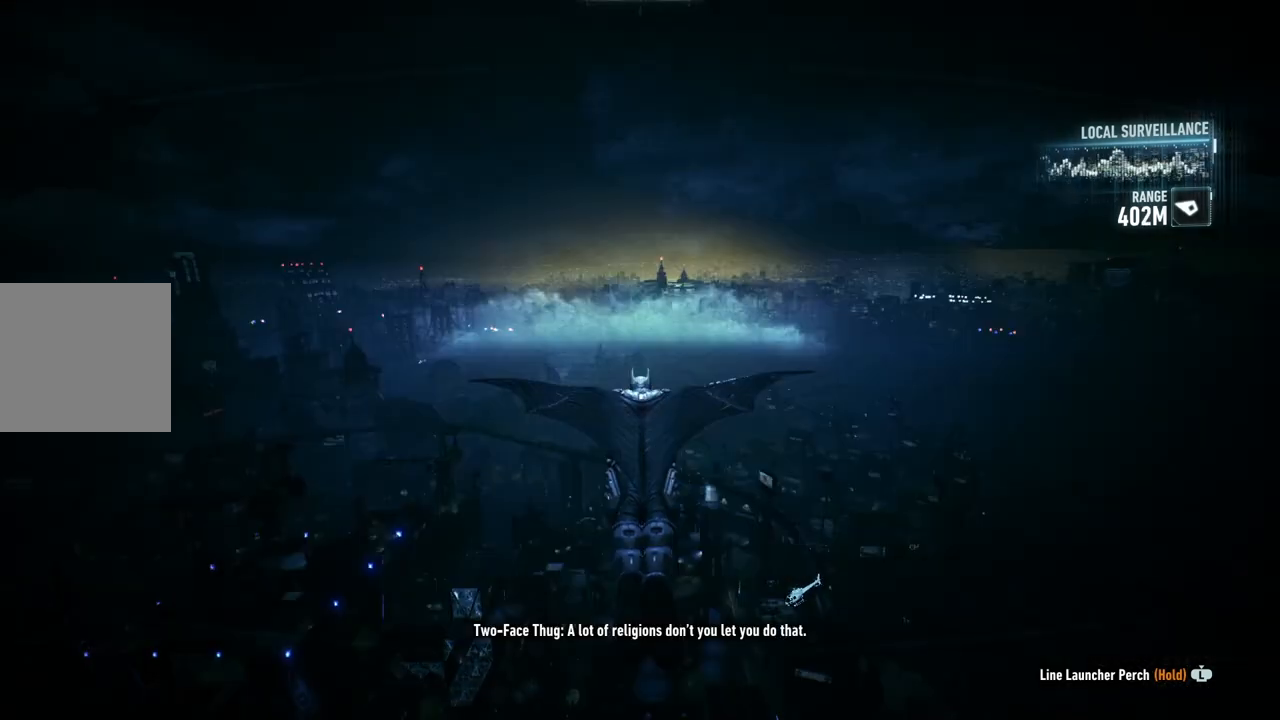
{"buttons": ["A"], "left_stick": "center", "right_stick": "center", "events": [[33, "left_stick", "down-left"], [300, "left_stick", "center"]]}
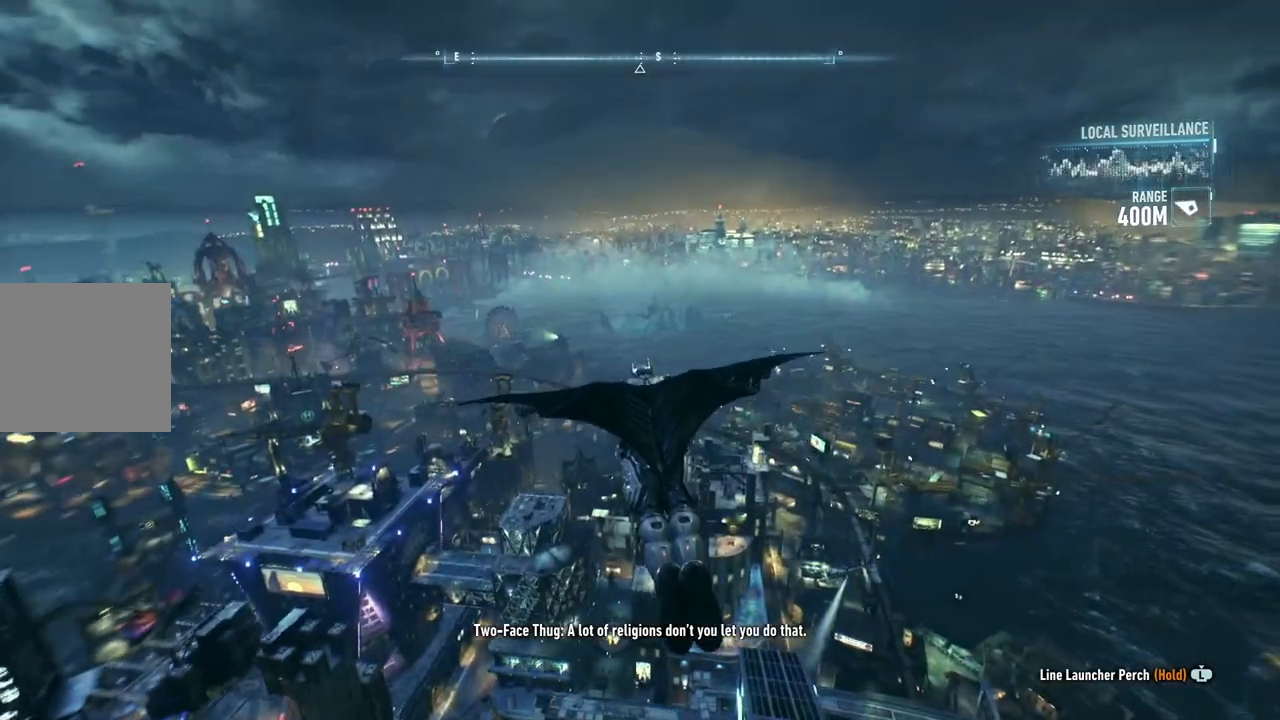
{"buttons": ["A"], "left_stick": "center", "right_stick": "center", "events": [[117, "left_stick", "left"], [283, "left_stick", "center"]]}
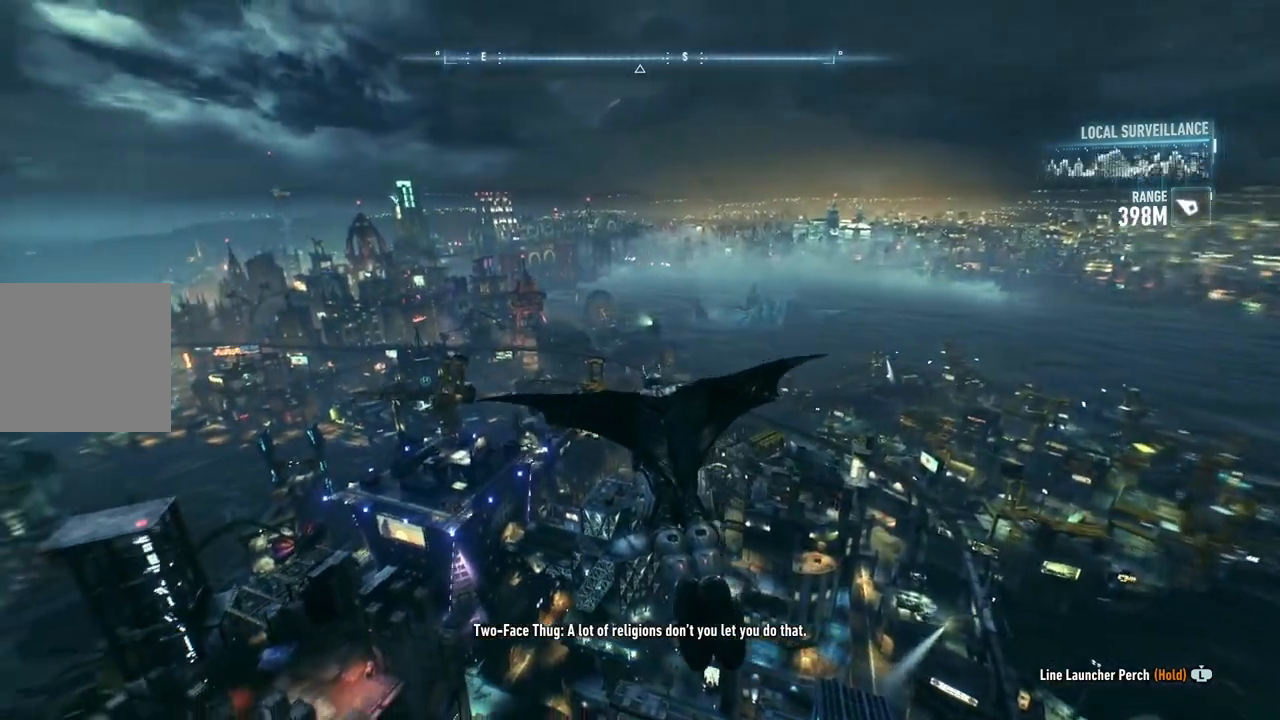
{"buttons": ["A"], "left_stick": "center", "right_stick": "center", "events": [[33, "DPAD_UP", "down"], [183, "DPAD_UP", "up"]]}
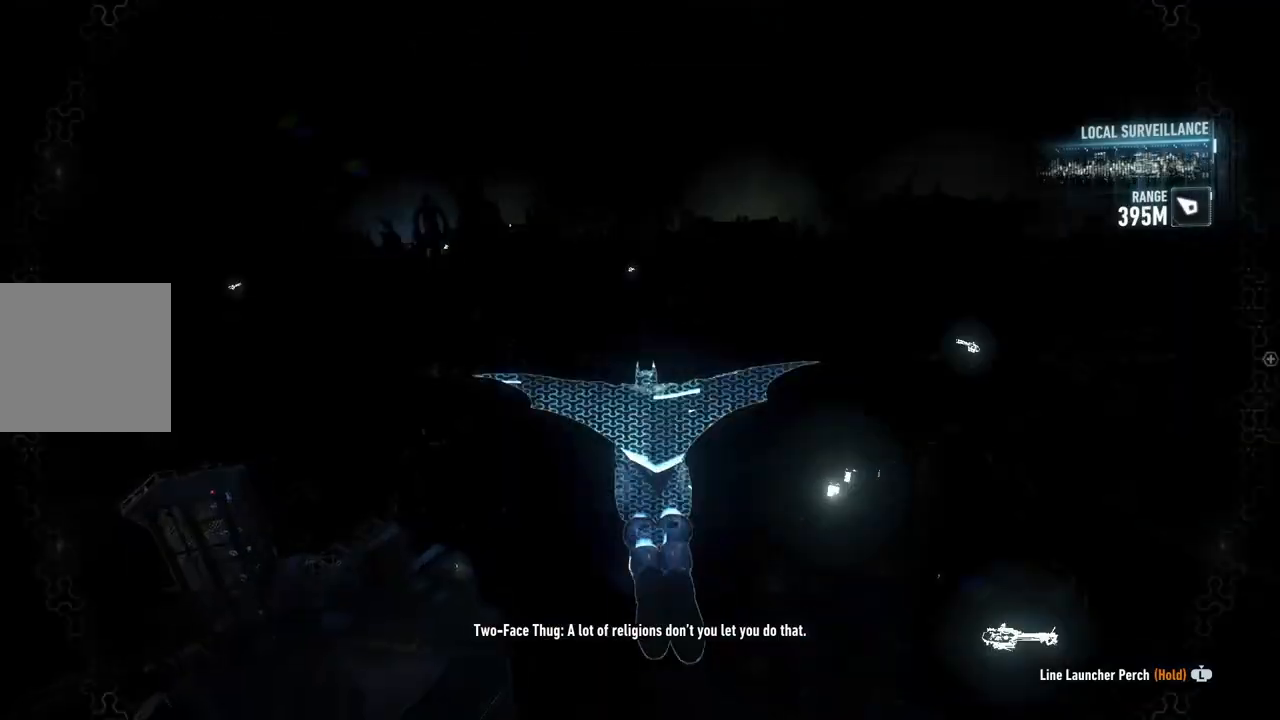
{"buttons": ["A"], "left_stick": "center", "right_stick": "center", "events": [[67, "left_stick", "left"], [233, "left_stick", "center"]]}
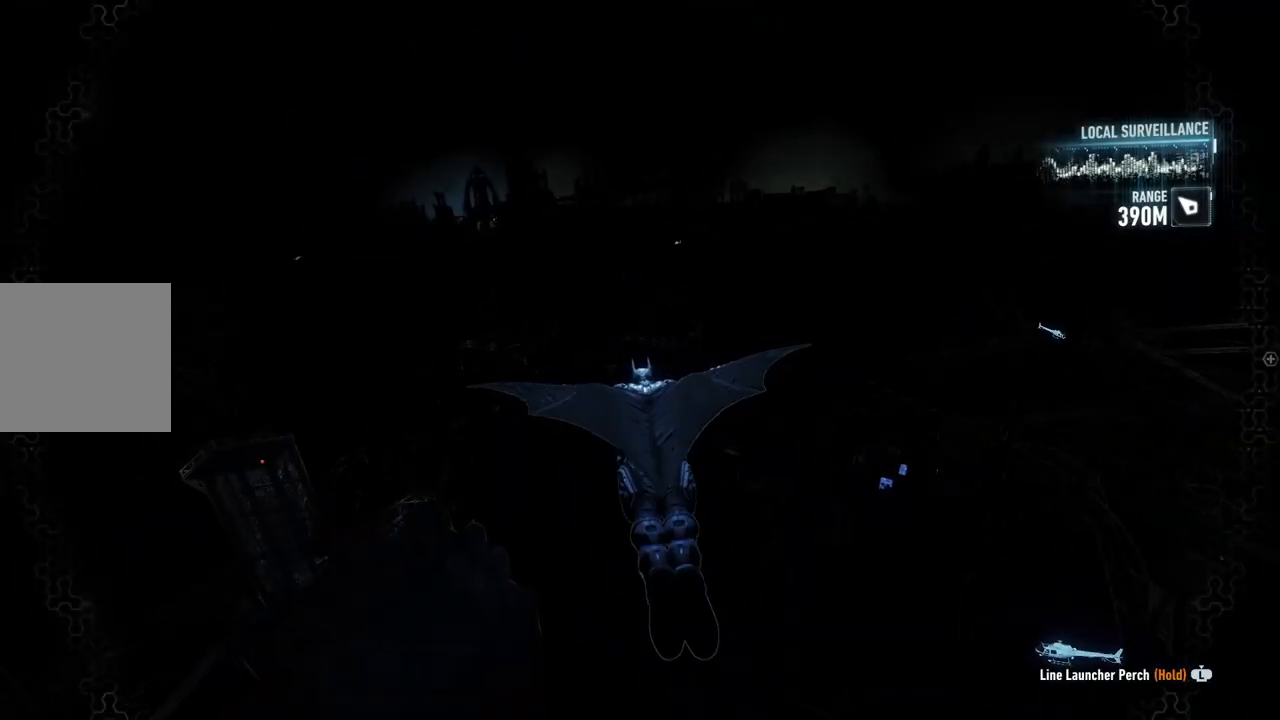
{"buttons": ["A"], "left_stick": "center", "right_stick": "center", "events": [[367, "DPAD_UP", "down"], [500, "DPAD_UP", "up"]]}
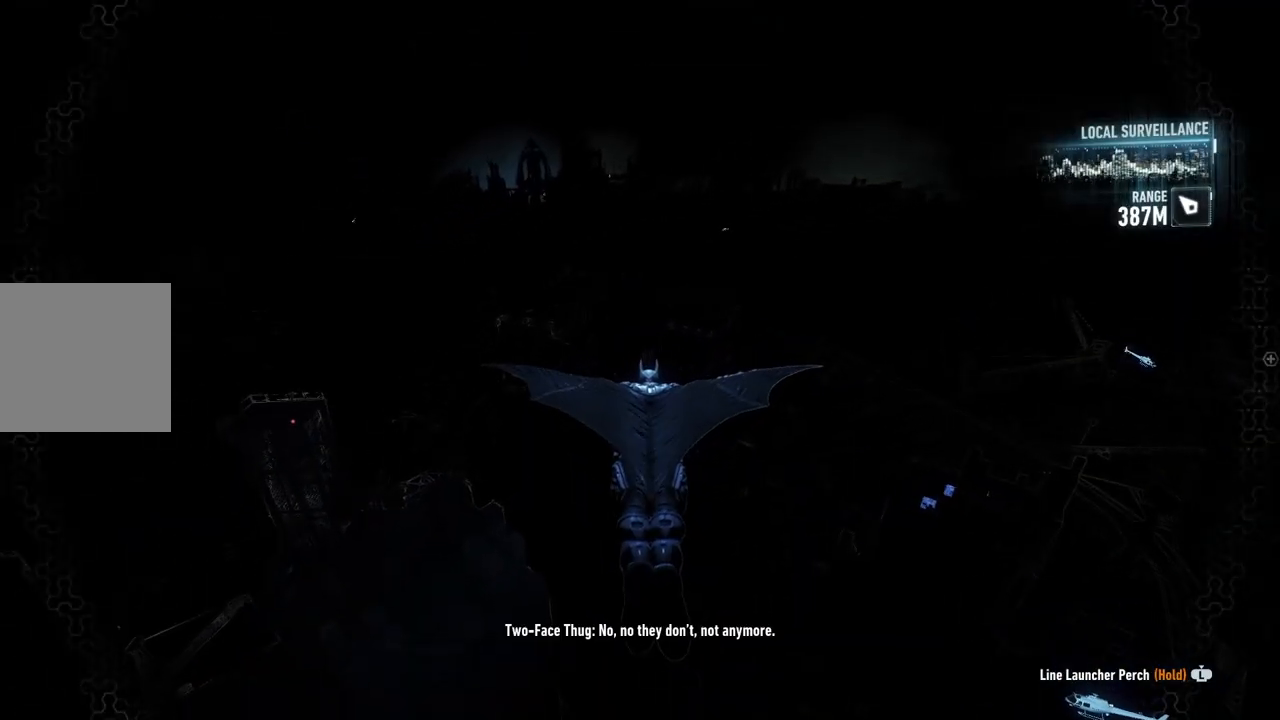
{"buttons": ["A", "R2"], "left_stick": "up", "right_stick": "center", "events": [[283, "R2", "down"], [483, "left_stick", "up"]]}
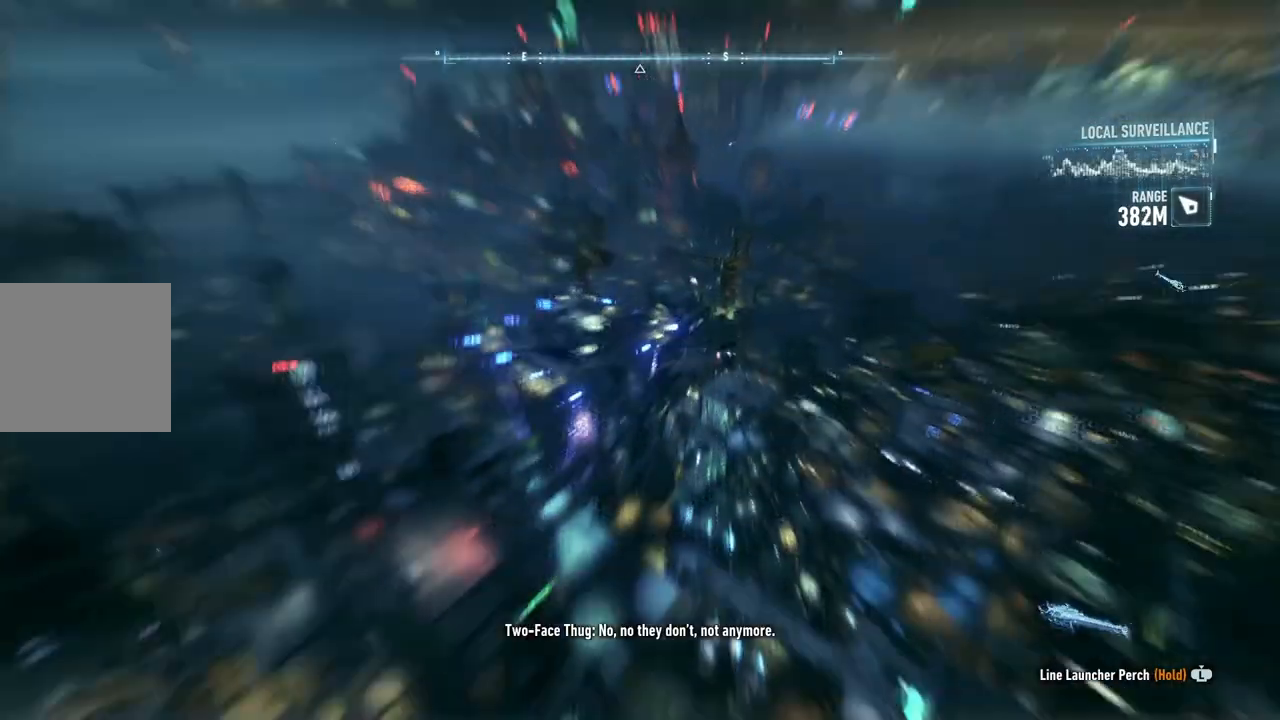
{"buttons": ["A", "R2"], "left_stick": "up", "right_stick": "center", "events": []}
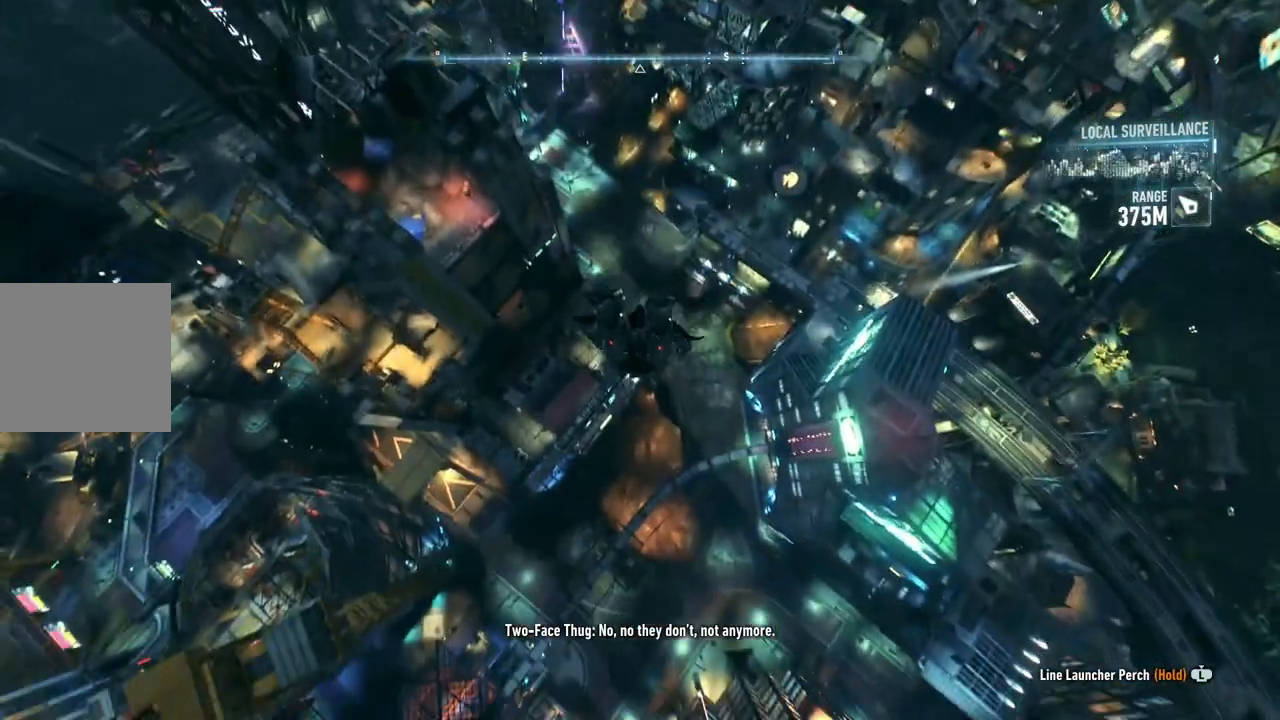
{"buttons": ["A", "R2"], "left_stick": "up", "right_stick": "center", "events": []}
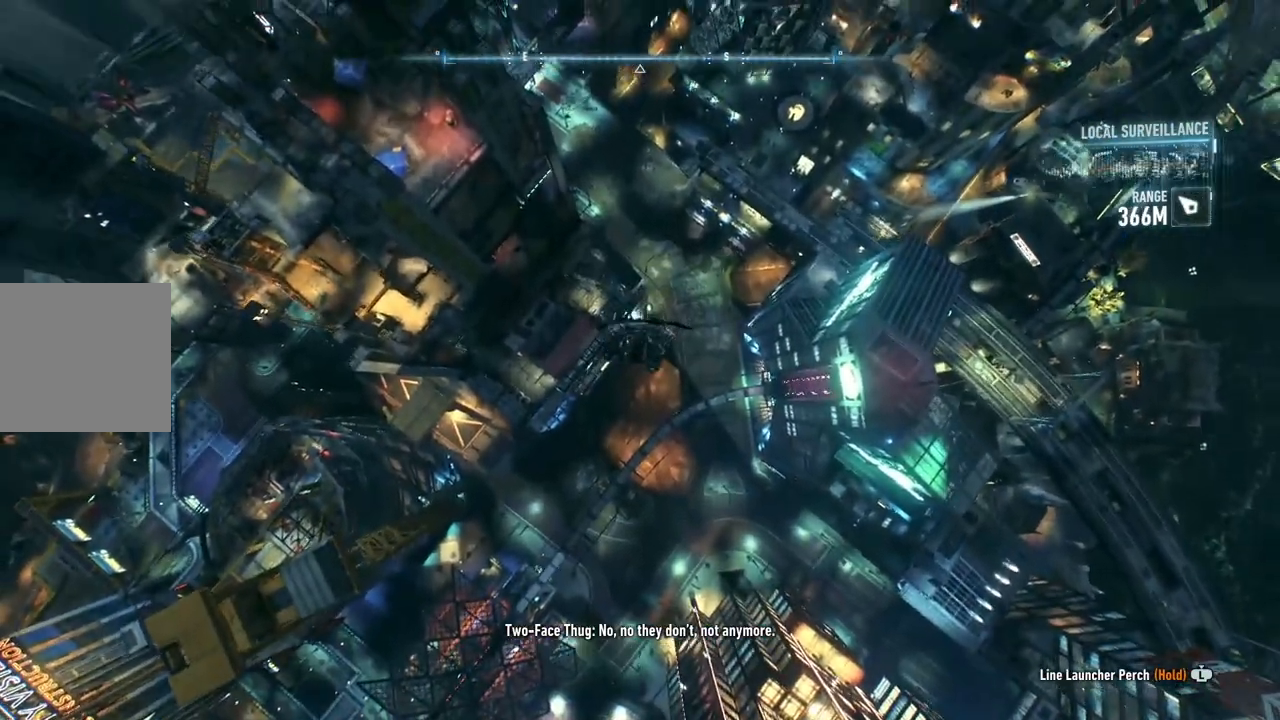
{"buttons": ["A"], "left_stick": "up", "right_stick": "center", "events": [[167, "R2", "up"]]}
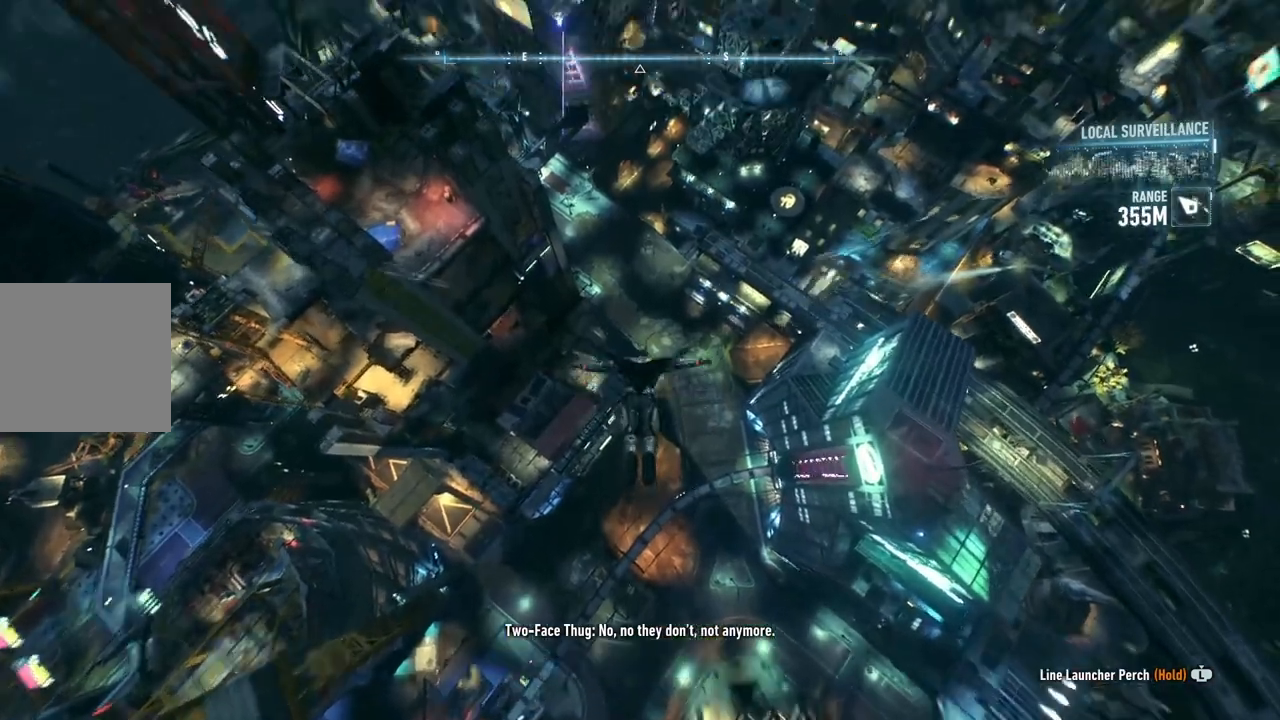
{"buttons": ["A"], "left_stick": "center", "right_stick": "center", "events": [[400, "left_stick", "center"]]}
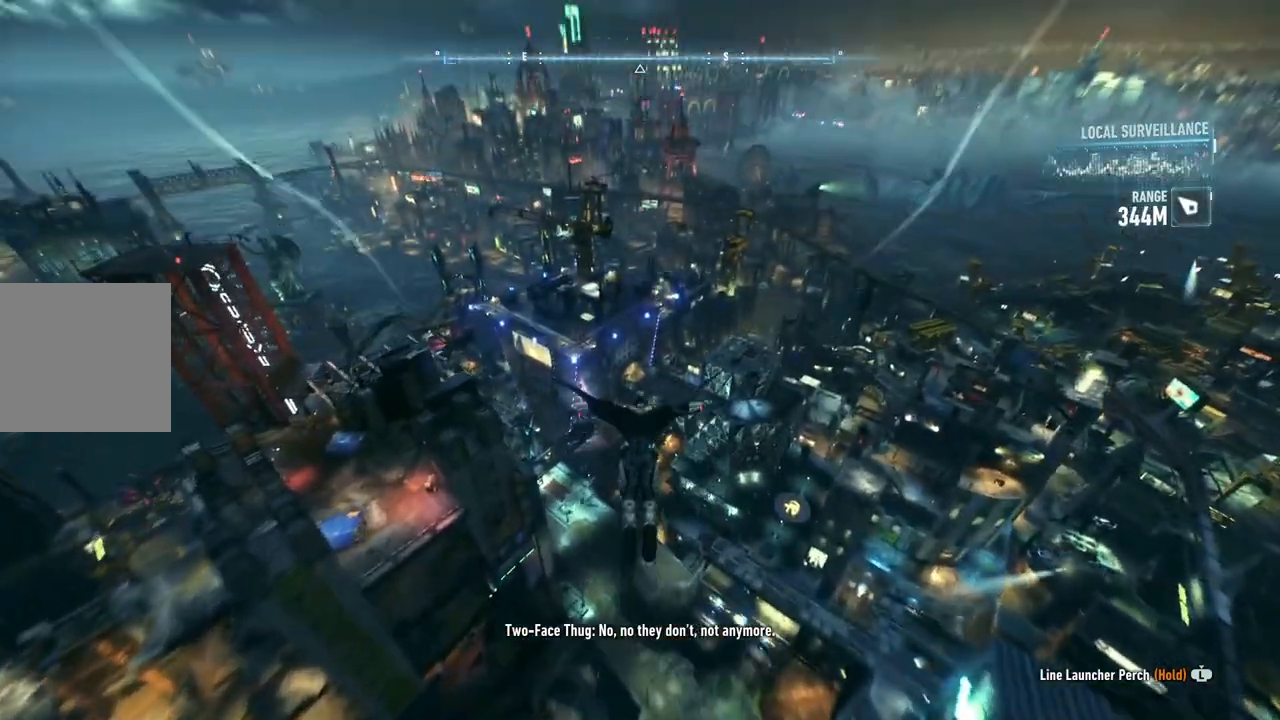
{"buttons": ["A", "DPAD_UP"], "left_stick": "center", "right_stick": "center", "events": [[383, "DPAD_UP", "down"]]}
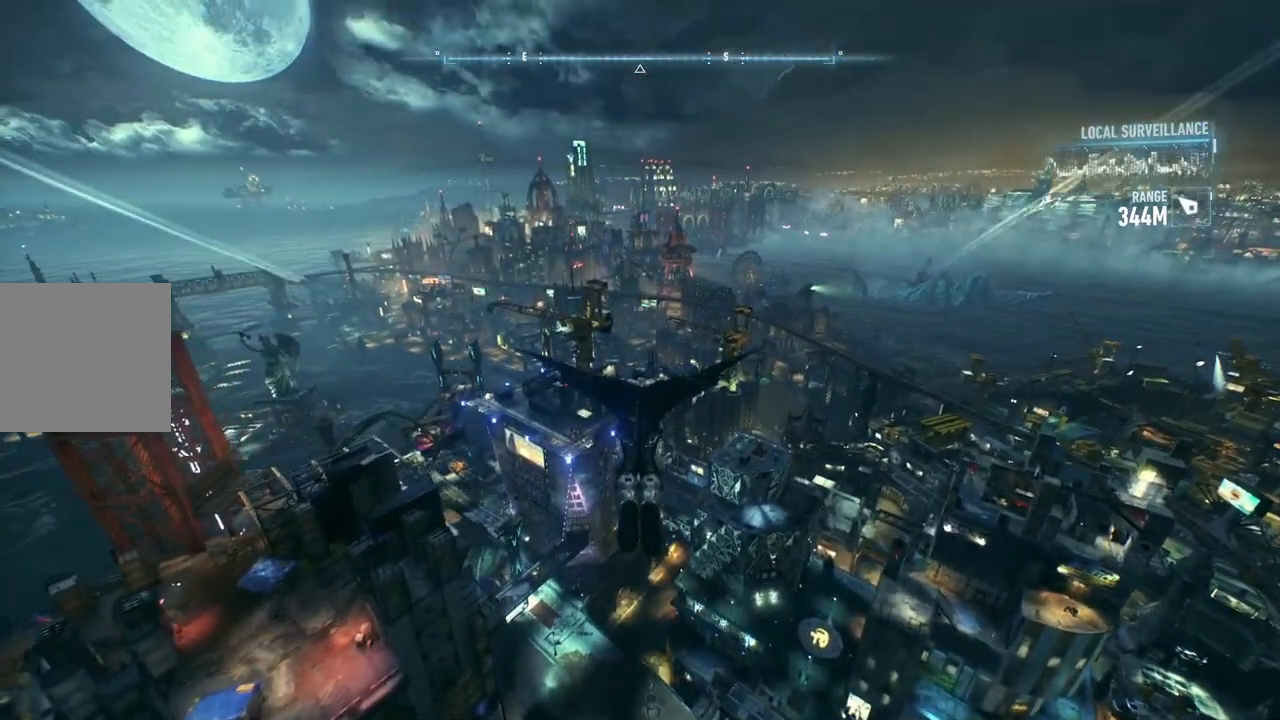
{"buttons": ["A"], "left_stick": "up", "right_stick": "center", "events": [[33, "DPAD_UP", "up"], [500, "left_stick", "up"]]}
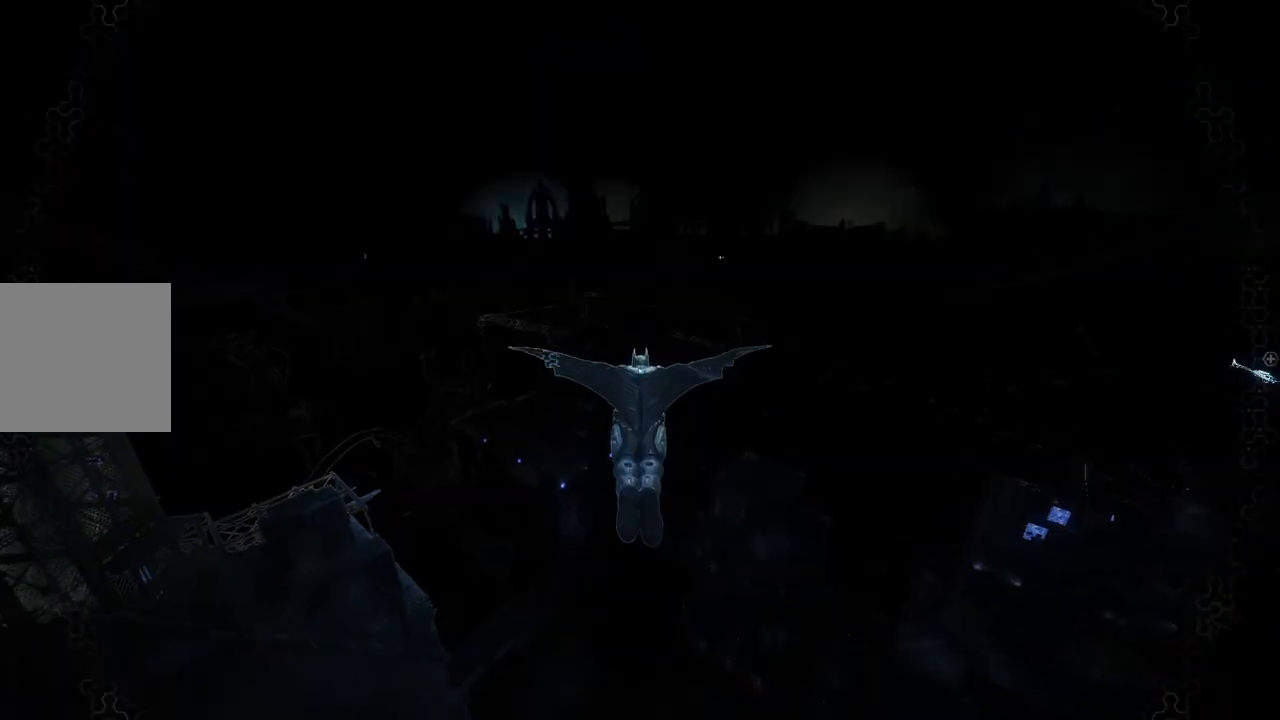
{"buttons": ["A"], "left_stick": "up", "right_stick": "center", "events": [[100, "left_stick", "center"], [267, "left_stick", "up"]]}